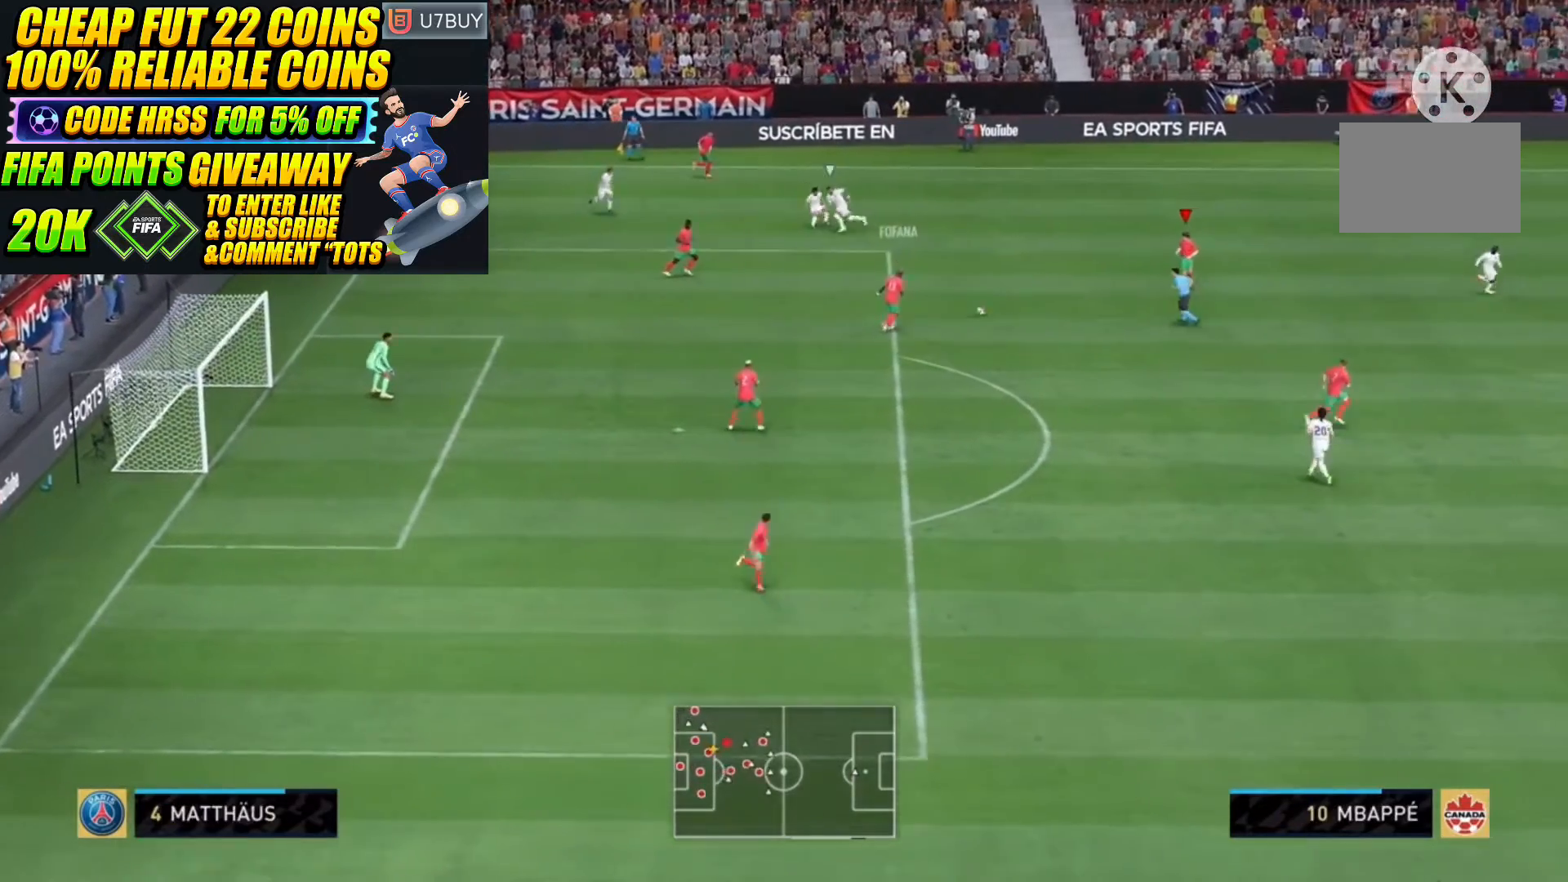
Gameplay with a controller (PlayStation layout); each line is a JSON object with the inputs held at the frame after it (dt_ms = milliseconds from this image to that frame). "button_events" lists button changes between this image and that frame as [ms after this image, input, new state], when the widget could be followed in between (sticks are given only as held states). Not read: HOME L3 R3.
{"dt_ms": 500, "buttons": [], "left_stick": "up-right", "right_stick": "center", "button_events": []}
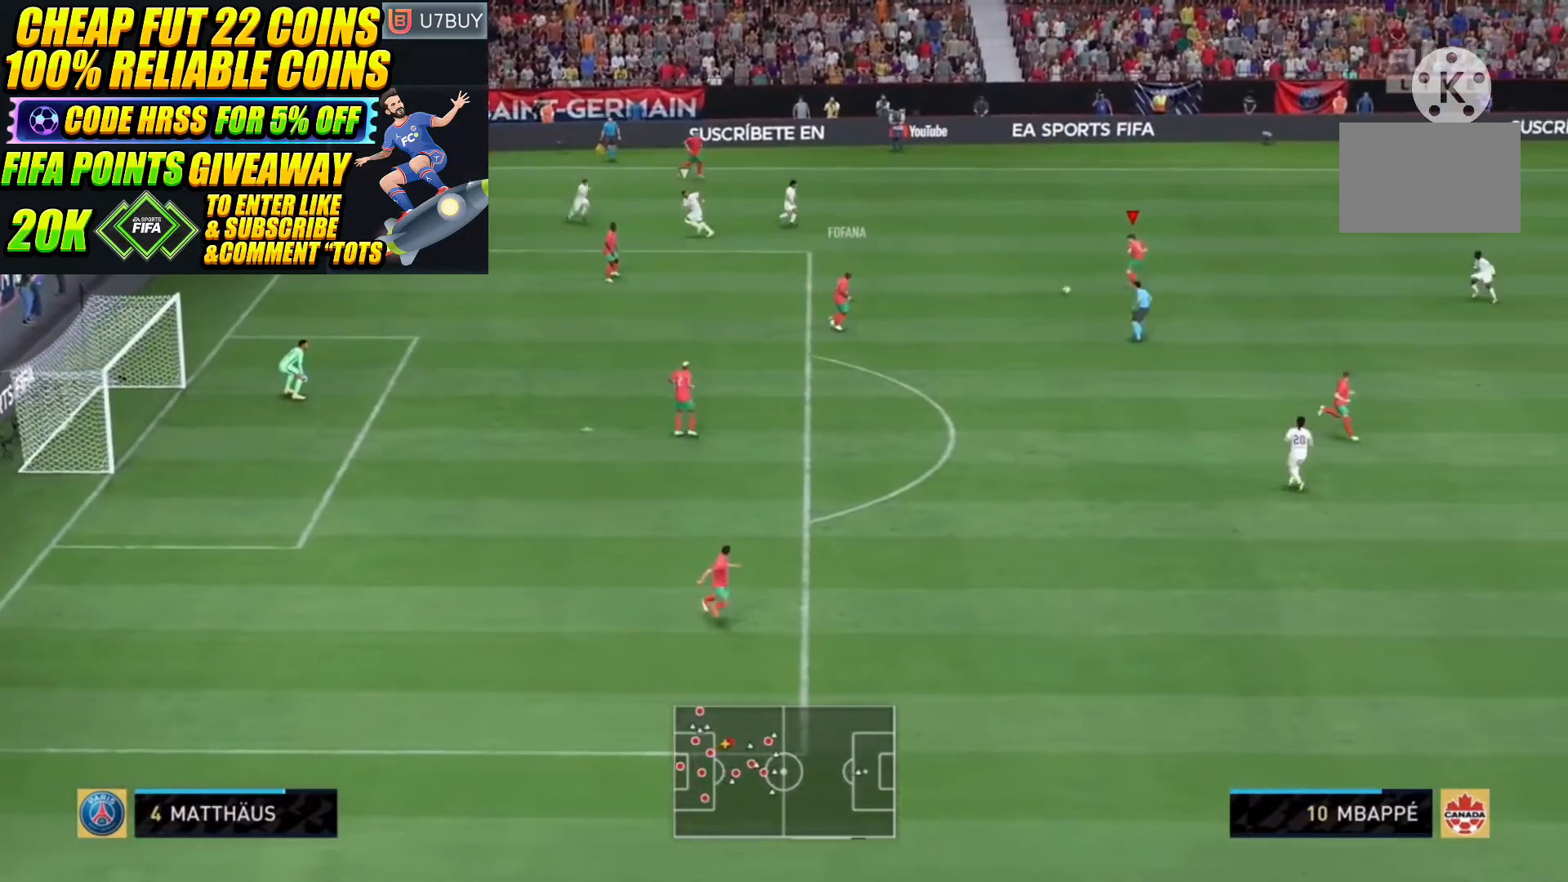
{"dt_ms": 500, "buttons": [], "left_stick": "right", "right_stick": "center", "button_events": []}
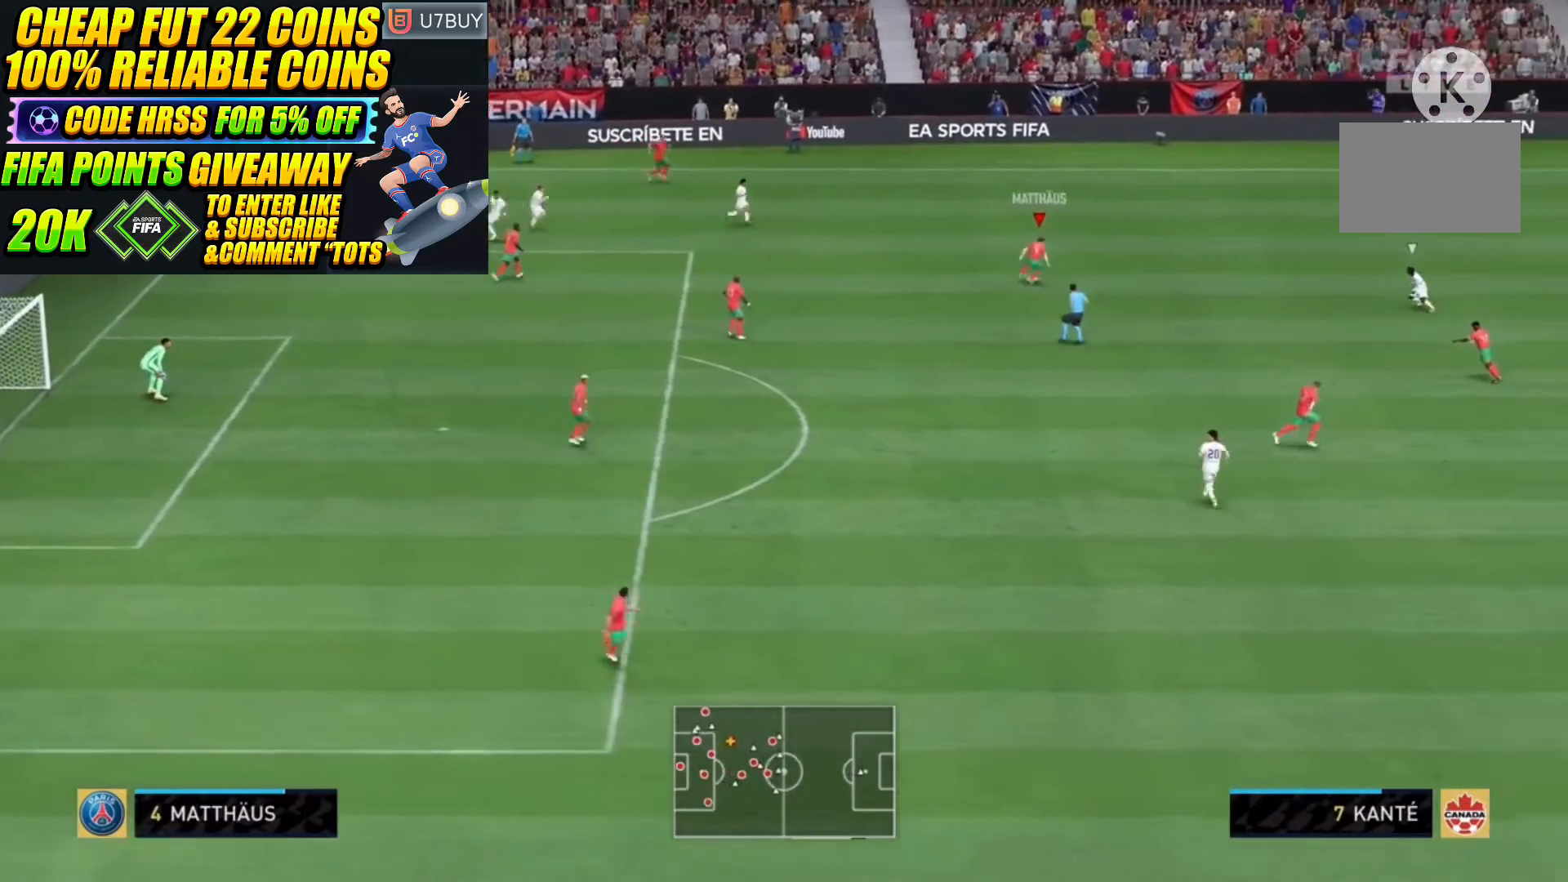
{"dt_ms": 1000, "buttons": ["R2"], "left_stick": "up-right", "right_stick": "center"}
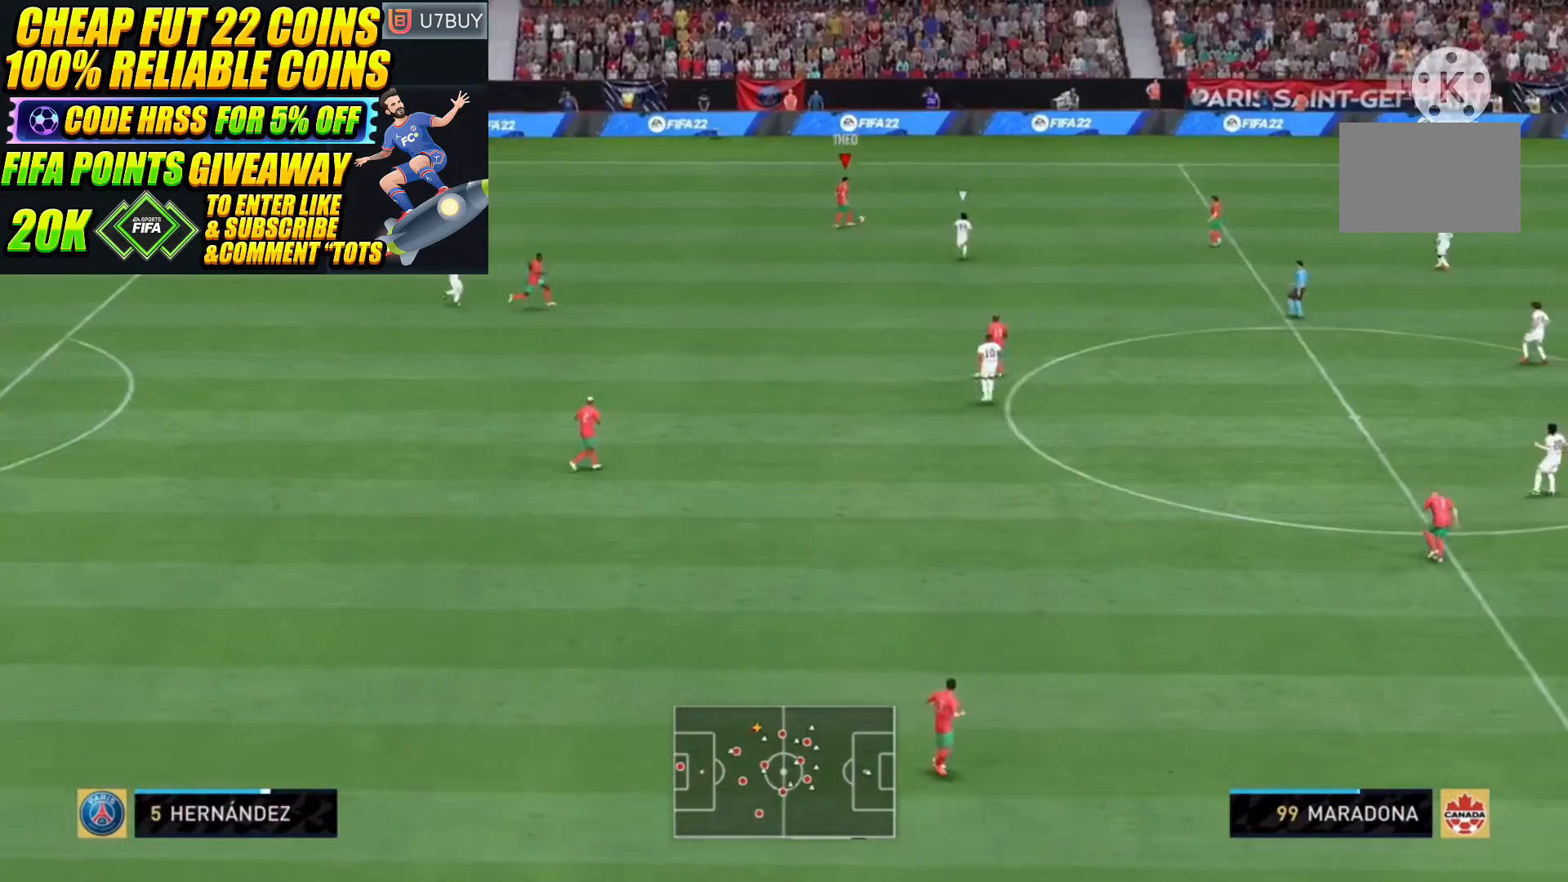
{"dt_ms": 1000, "buttons": ["R2"], "left_stick": "right", "right_stick": "center"}